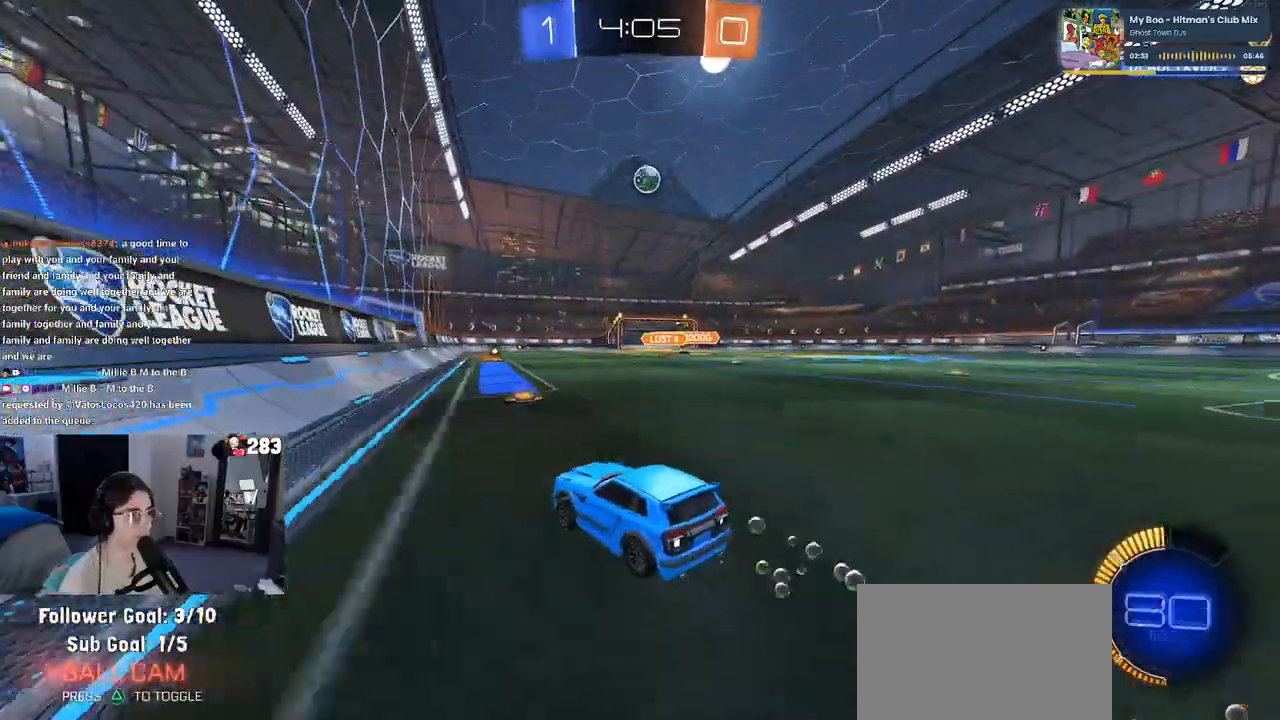
Gameplay with a controller (PlayStation layout); each line is a JSON object with the inputs held at the frame after it. "events" lists button and stick changes between this image and that frame as [ms after this image, input, new state], when the widget could be followed in between.
{"buttons": ["R1", "R2"], "left_stick": "center", "right_stick": "center", "events": [[17, "R1", "up"], [167, "left_stick", "right"], [367, "left_stick", "center"], [467, "R1", "down"]]}
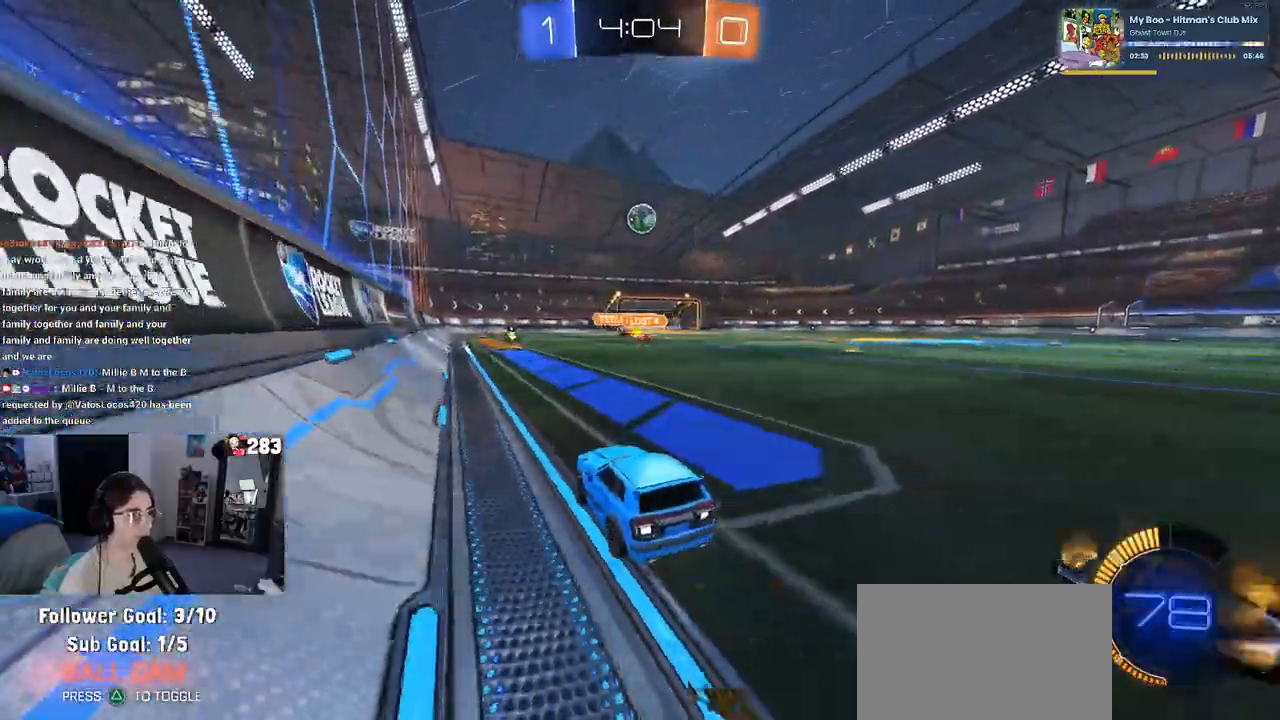
{"buttons": ["R2"], "left_stick": "center", "right_stick": "center", "events": [[333, "R1", "up"]]}
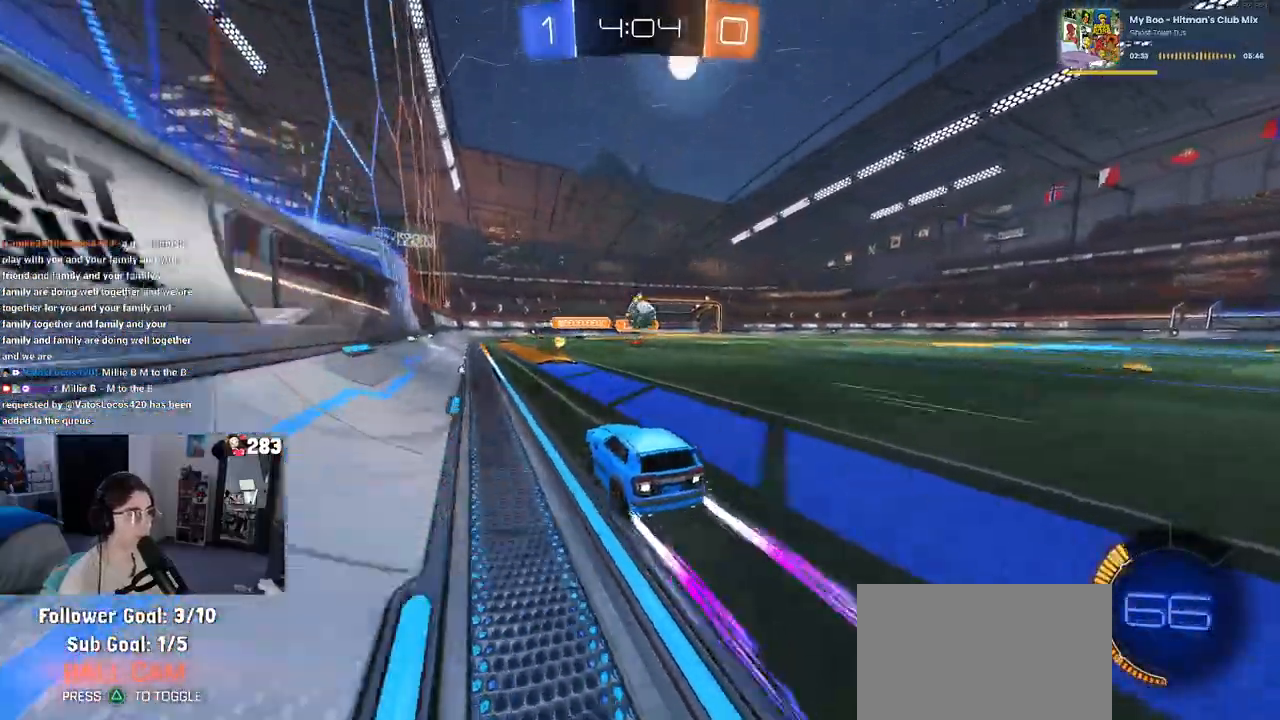
{"buttons": ["R2"], "left_stick": "left", "right_stick": "center", "events": [[33, "left_stick", "right"], [100, "left_stick", "center"], [233, "left_stick", "right"], [417, "left_stick", "center"], [467, "left_stick", "left"]]}
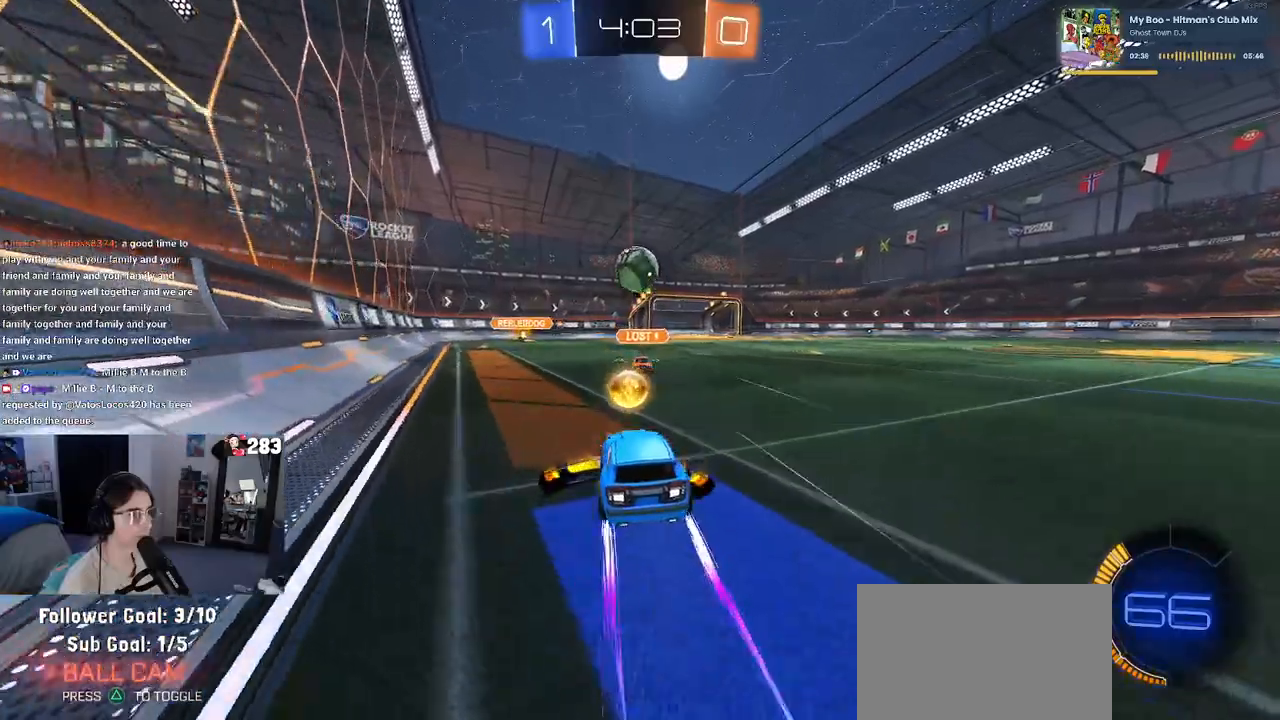
{"buttons": [], "left_stick": "left", "right_stick": "center", "events": [[17, "left_stick", "center"], [67, "left_stick", "right"], [217, "TRIANGLE", "down"], [217, "left_stick", "left"], [333, "TRIANGLE", "up"], [500, "R2", "up"]]}
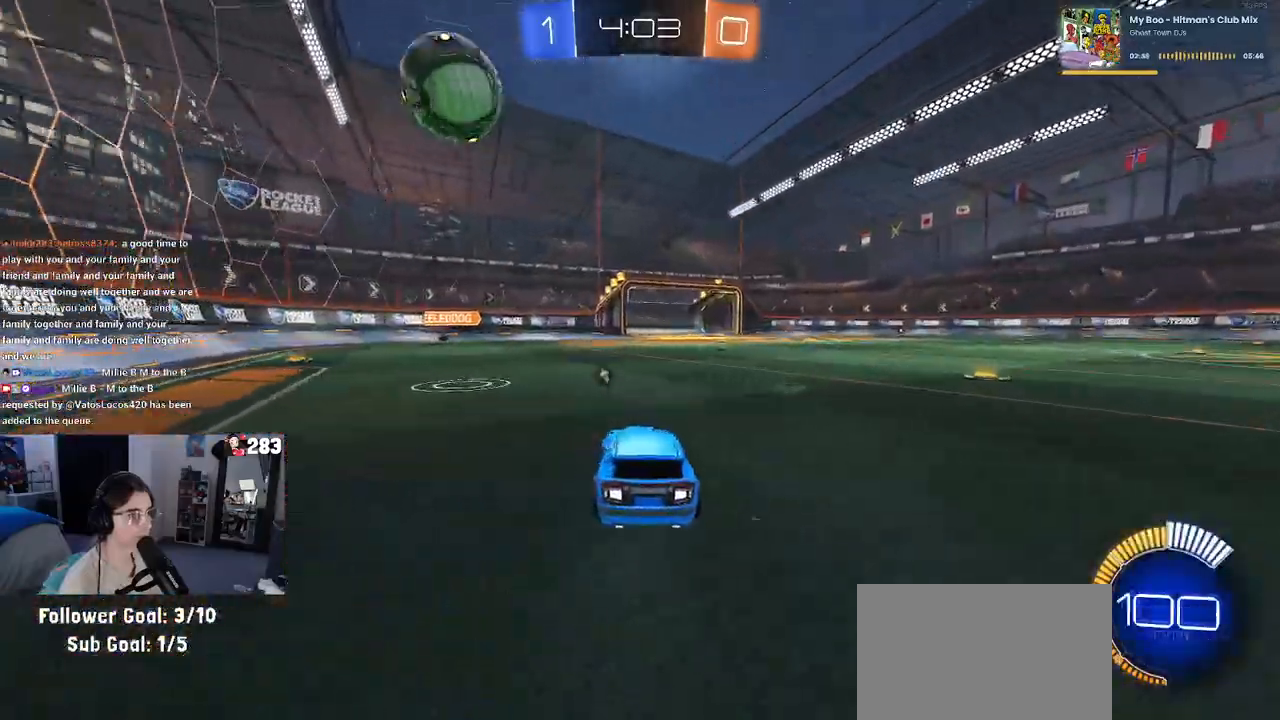
{"buttons": [], "left_stick": "left", "right_stick": "center", "events": [[83, "L2", "down"], [150, "R2", "down"], [217, "L2", "up"], [350, "left_stick", "center"], [433, "R2", "up"], [450, "left_stick", "left"]]}
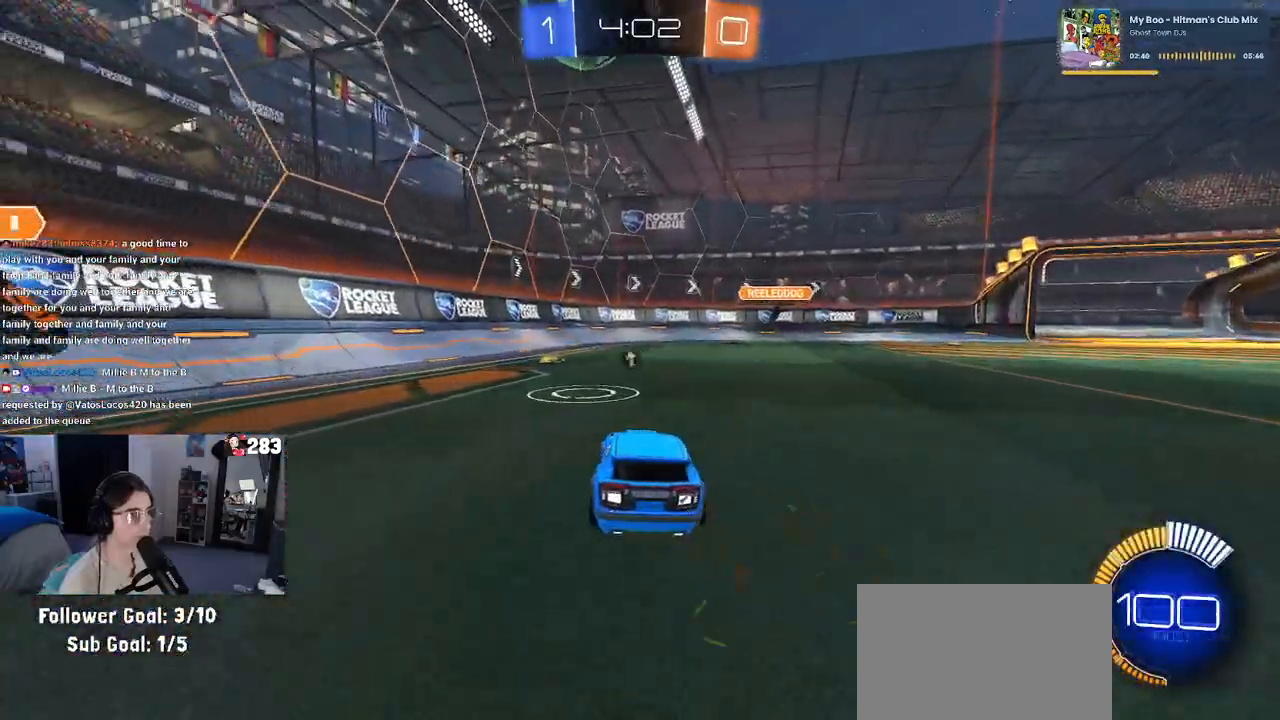
{"buttons": ["R2"], "left_stick": "center", "right_stick": "center", "events": [[67, "left_stick", "center"], [167, "R2", "down"]]}
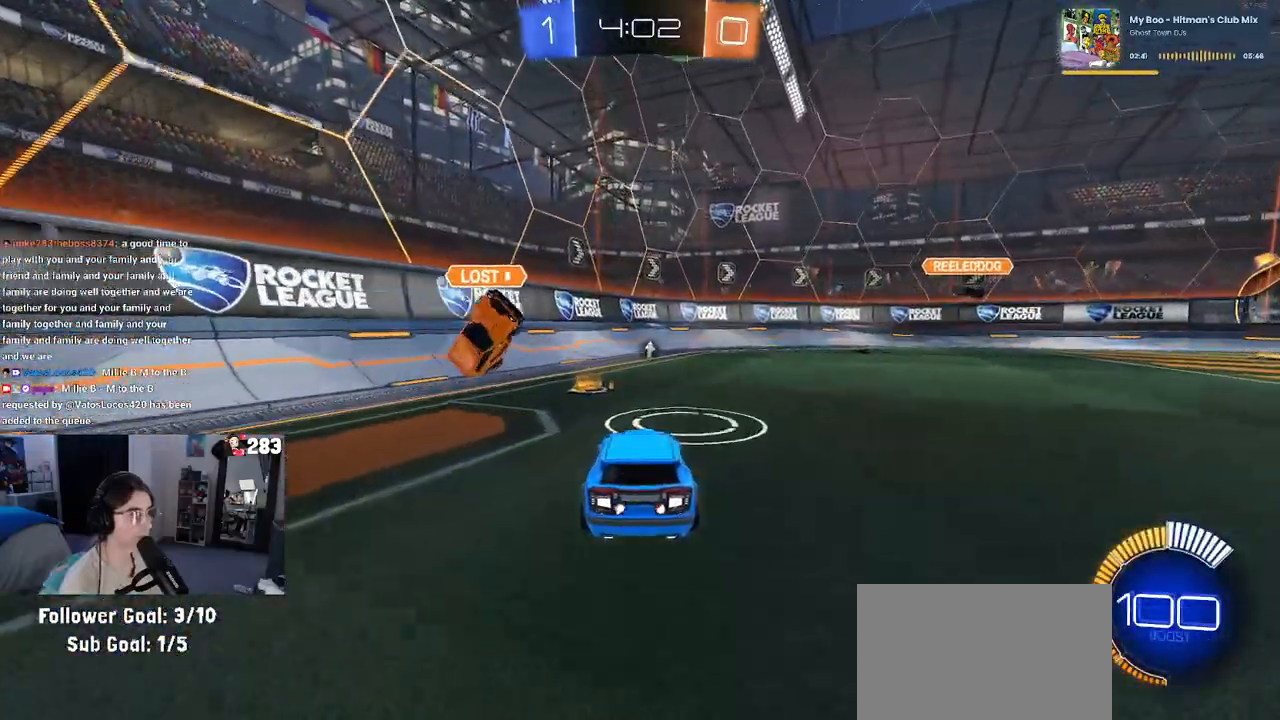
{"buttons": [], "left_stick": "right", "right_stick": "center", "events": [[150, "R2", "up"], [300, "left_stick", "right"]]}
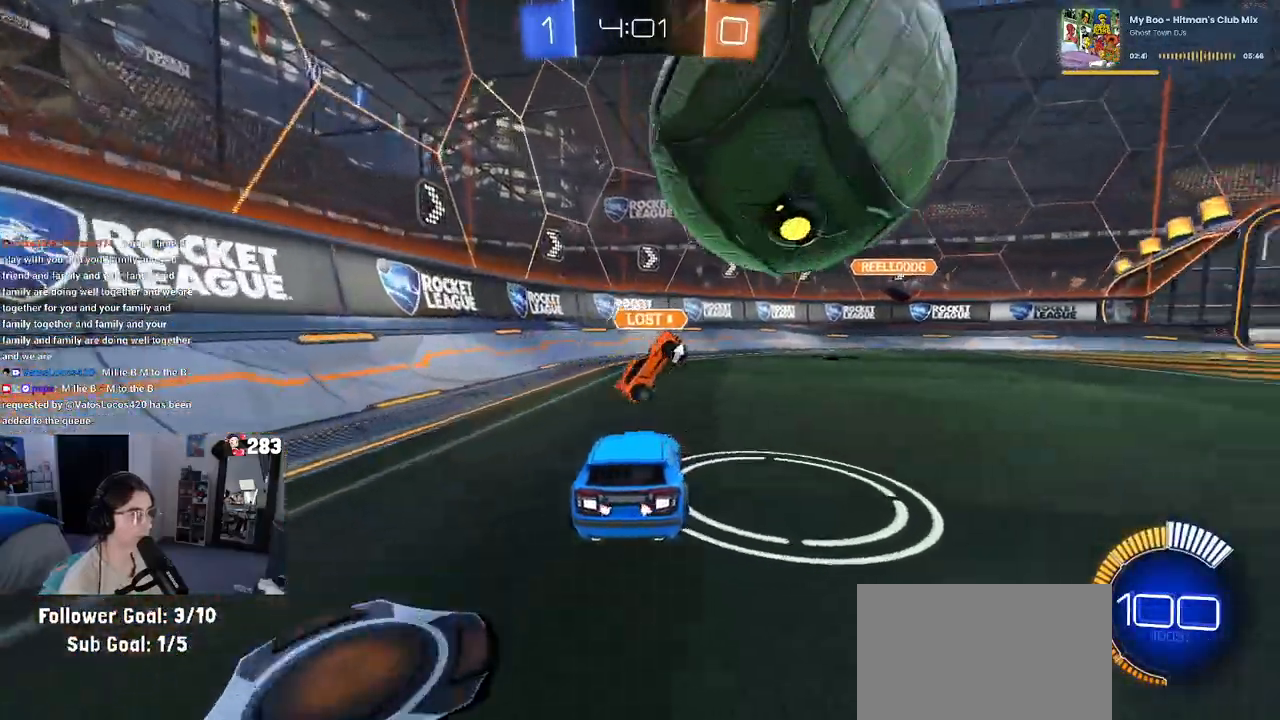
{"buttons": [], "left_stick": "right", "right_stick": "center", "events": [[100, "R2", "down"], [183, "R2", "up"]]}
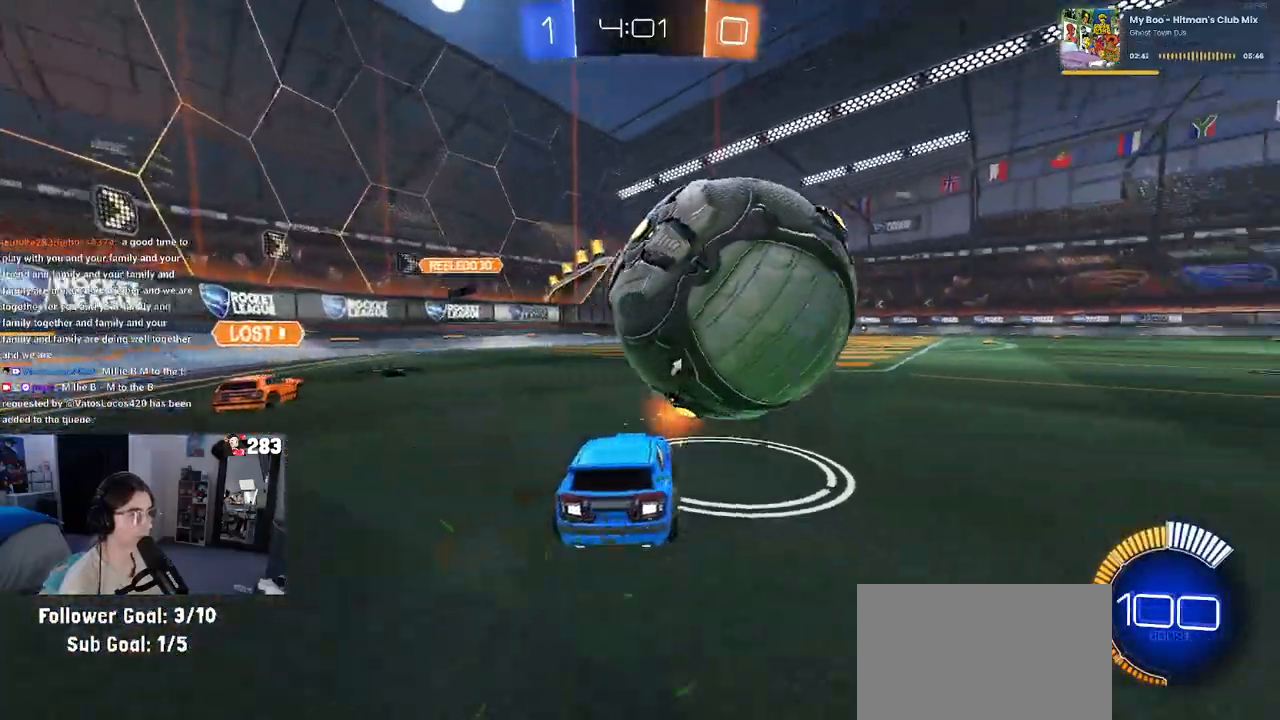
{"buttons": ["R1"], "left_stick": "center", "right_stick": "center", "events": [[17, "R1", "down"], [17, "R2", "down"], [17, "left_stick", "center"], [117, "R1", "up"], [150, "R2", "up"], [150, "left_stick", "right"], [233, "left_stick", "center"], [317, "left_stick", "left"], [417, "left_stick", "center"], [483, "R1", "down"]]}
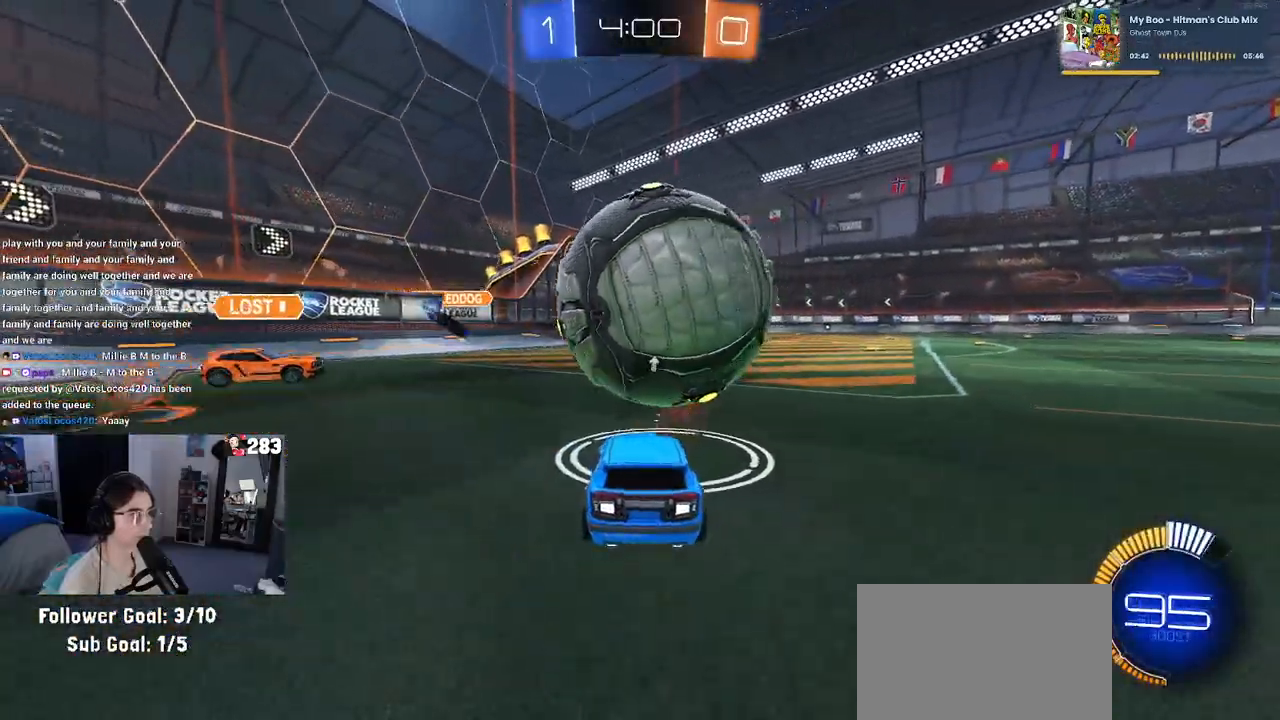
{"buttons": ["R1"], "left_stick": "right", "right_stick": "center", "events": [[17, "left_stick", "right"], [33, "R2", "down"], [50, "CROSS", "down"], [200, "R1", "up"], [217, "CROSS", "up"], [250, "R2", "up"], [317, "left_stick", "center"], [383, "R1", "down"], [383, "left_stick", "right"]]}
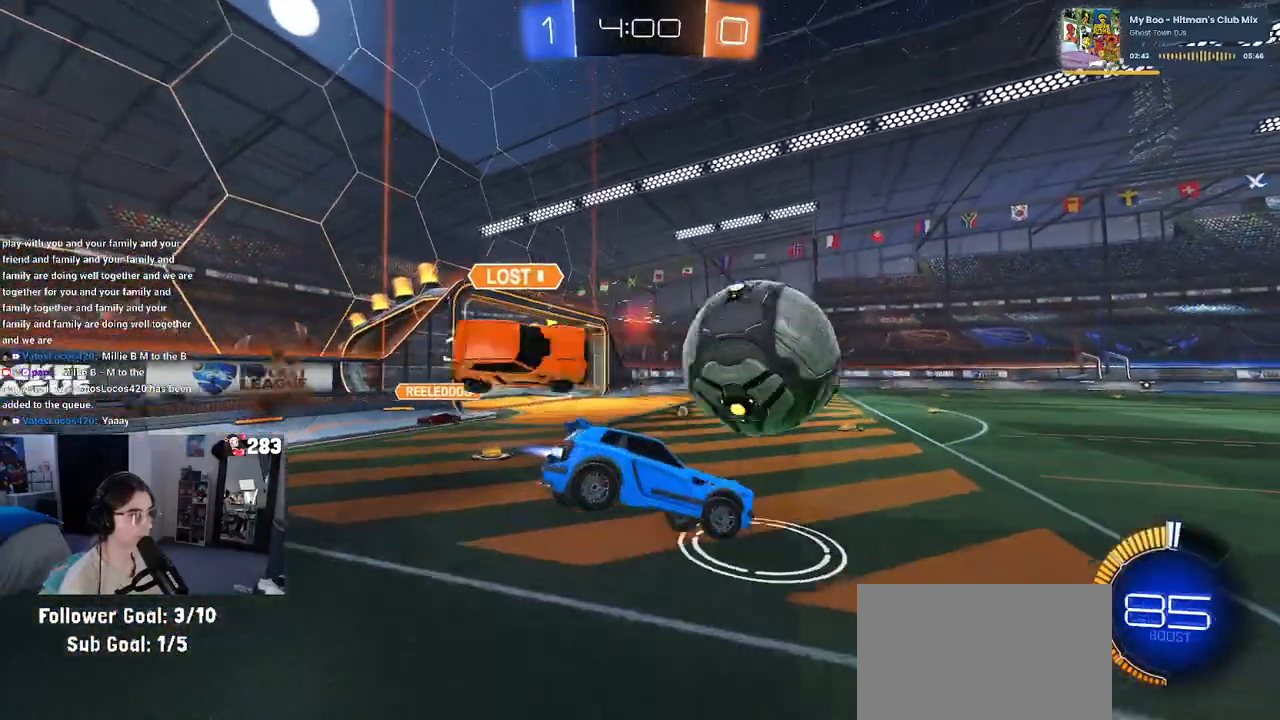
{"buttons": ["R2"], "left_stick": "right", "right_stick": "center", "events": [[117, "R1", "up"], [383, "R2", "down"]]}
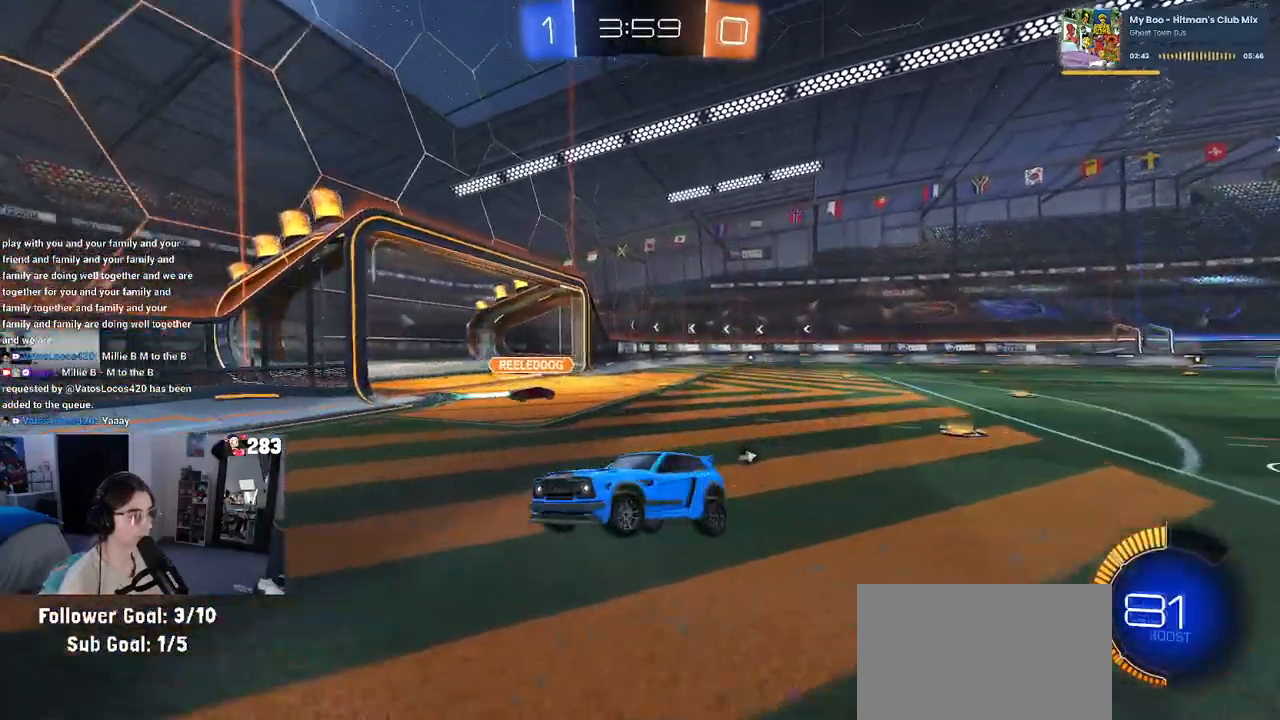
{"buttons": ["R2"], "left_stick": "down-right", "right_stick": "center", "events": [[33, "left_stick", "center"], [150, "left_stick", "down-right"], [217, "TRIANGLE", "down"], [300, "TRIANGLE", "up"]]}
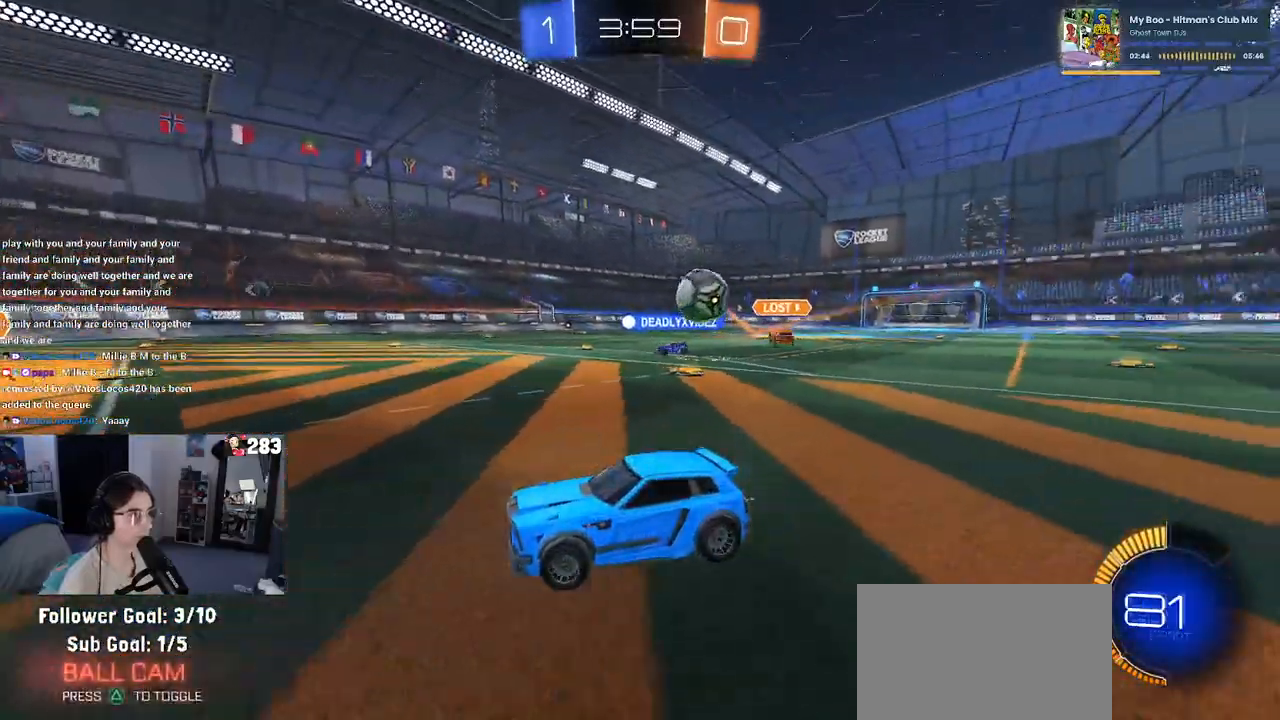
{"buttons": ["TRIANGLE", "R1", "R2"], "left_stick": "right", "right_stick": "center", "events": [[283, "left_stick", "center"], [383, "left_stick", "left"], [433, "R1", "down"], [433, "TRIANGLE", "down"], [467, "left_stick", "right"]]}
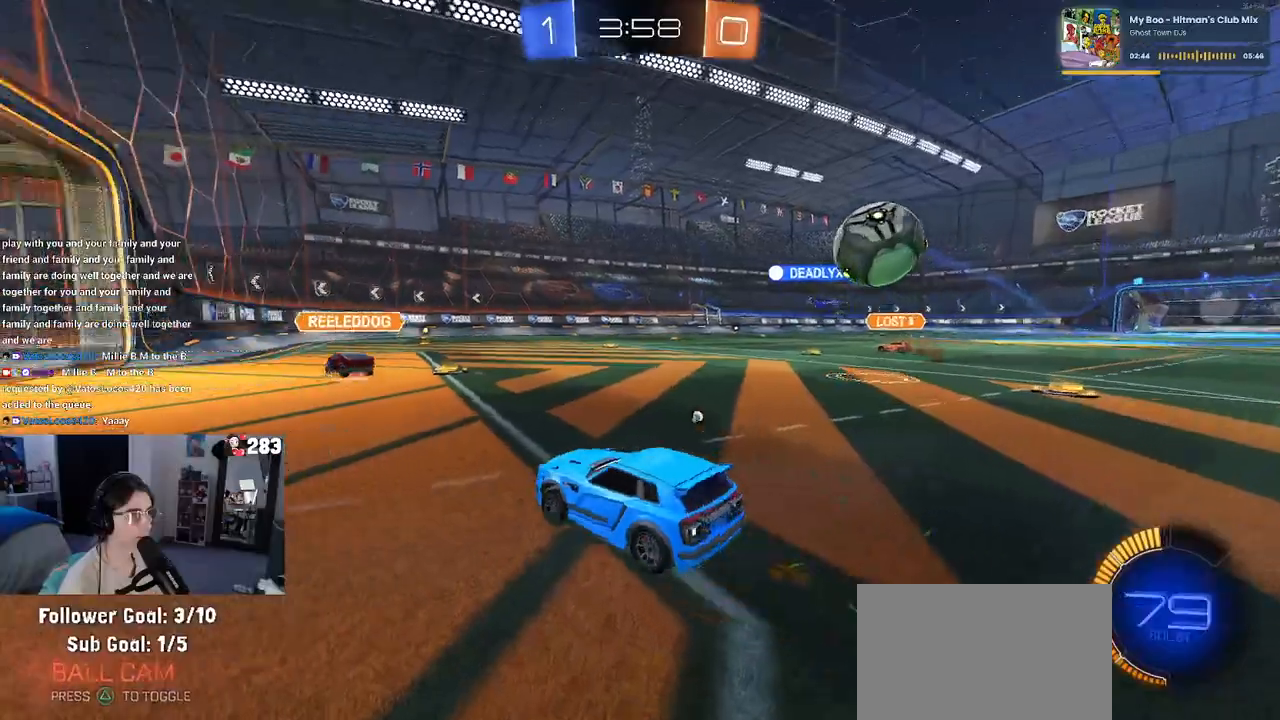
{"buttons": ["TRIANGLE", "R1", "R2"], "left_stick": "right", "right_stick": "center", "events": [[67, "TRIANGLE", "up"], [117, "left_stick", "center"], [383, "left_stick", "right"], [433, "TRIANGLE", "down"]]}
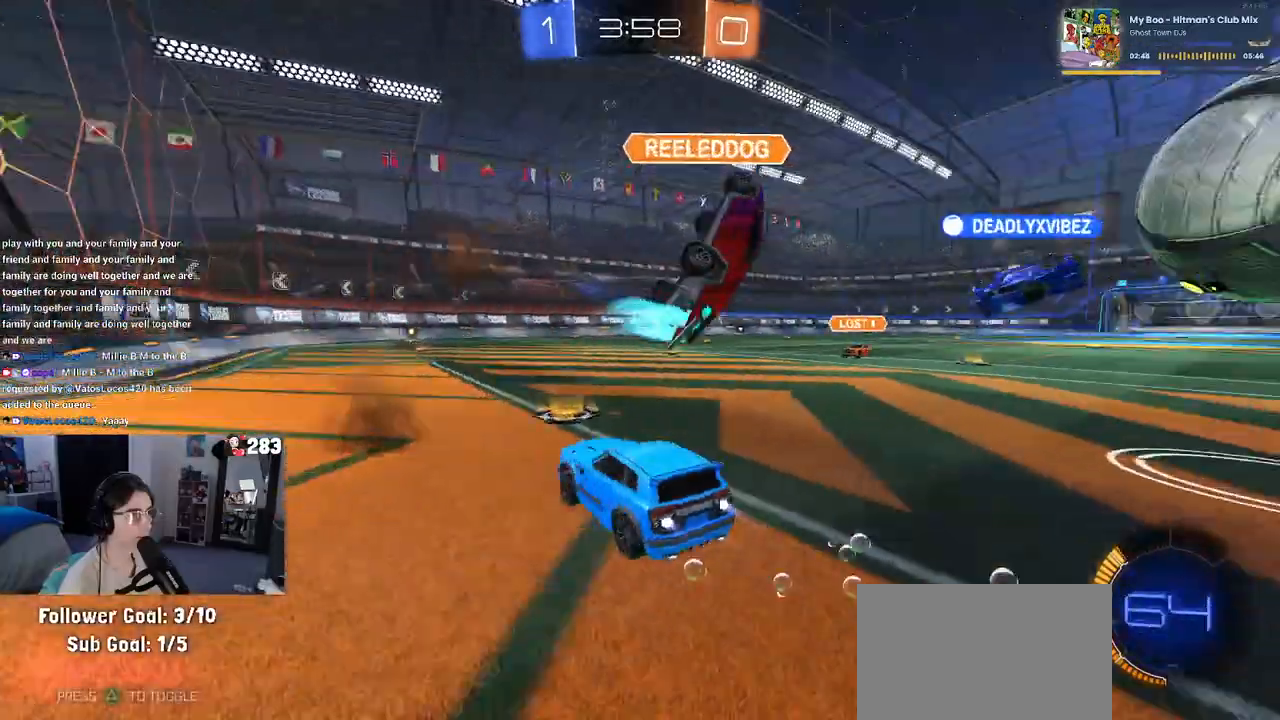
{"buttons": ["R1", "R2"], "left_stick": "right", "right_stick": "center", "events": [[67, "TRIANGLE", "up"], [333, "SQUARE", "down"], [433, "SQUARE", "up"]]}
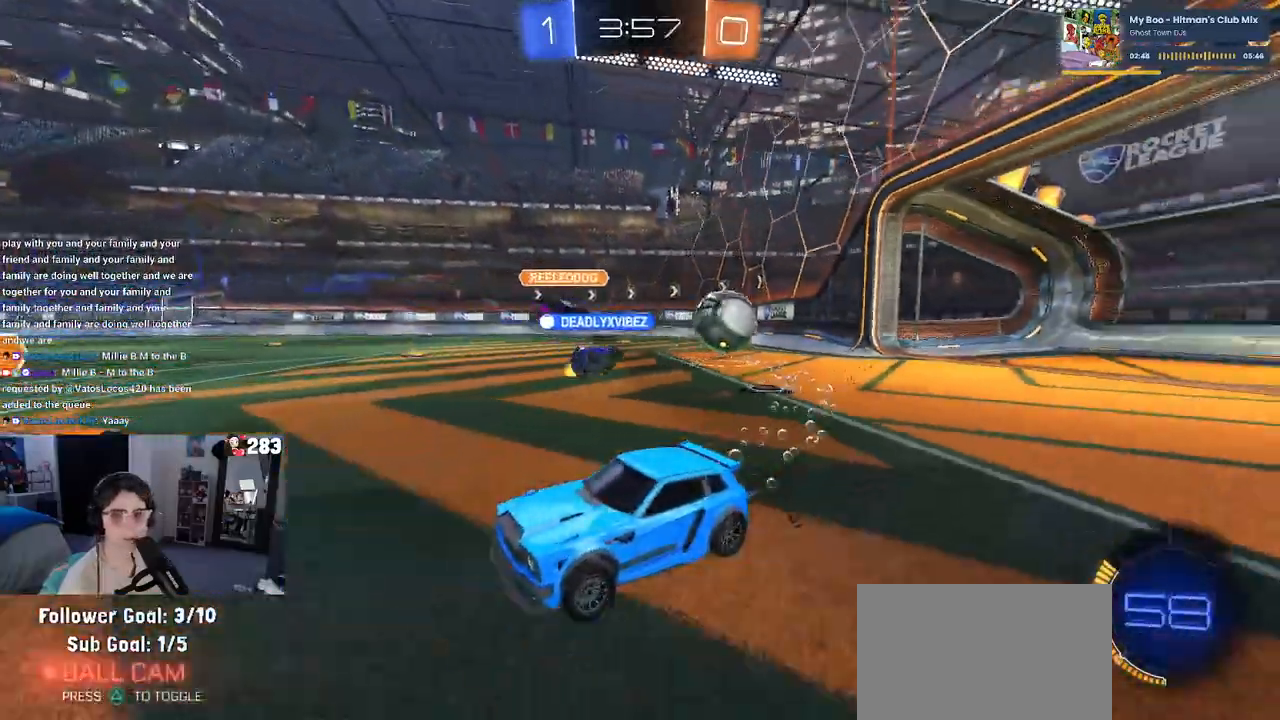
{"buttons": ["R2"], "left_stick": "center", "right_stick": "center", "events": [[317, "left_stick", "center"], [433, "R1", "up"]]}
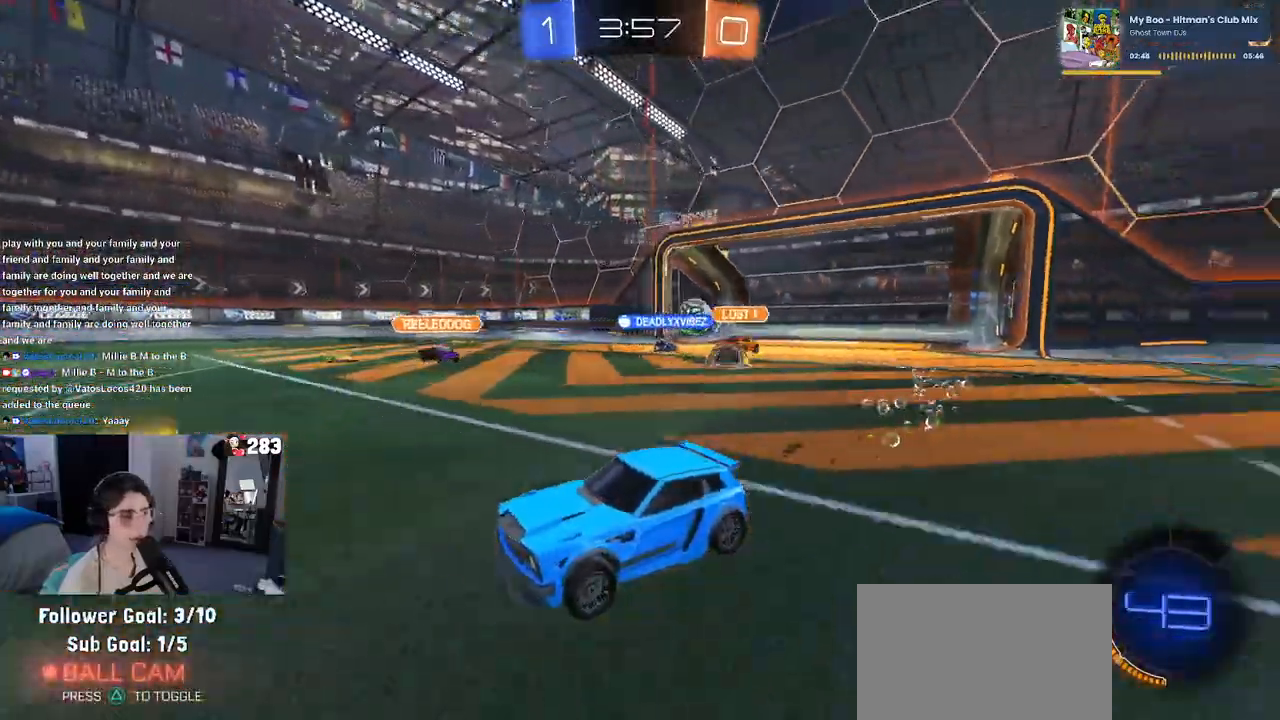
{"buttons": ["R2"], "left_stick": "center", "right_stick": "center", "events": [[267, "left_stick", "left"], [450, "left_stick", "center"]]}
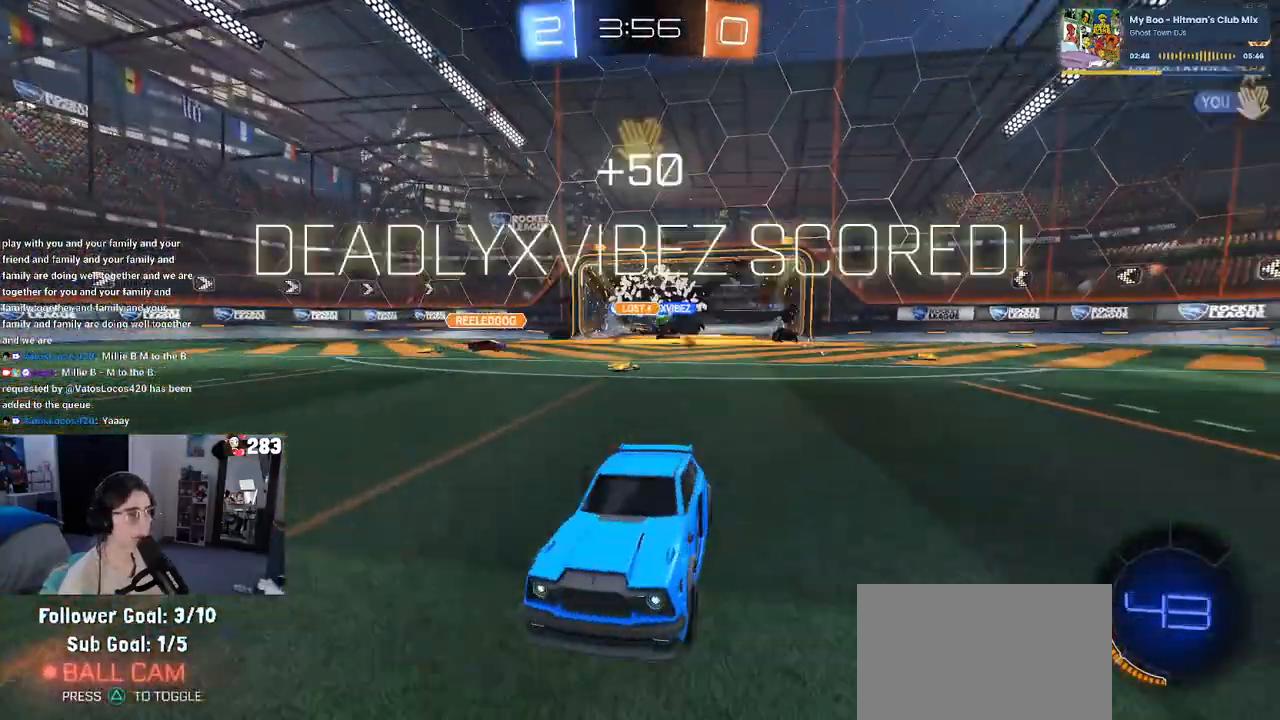
{"buttons": [], "left_stick": "center", "right_stick": "center", "events": [[267, "R2", "up"]]}
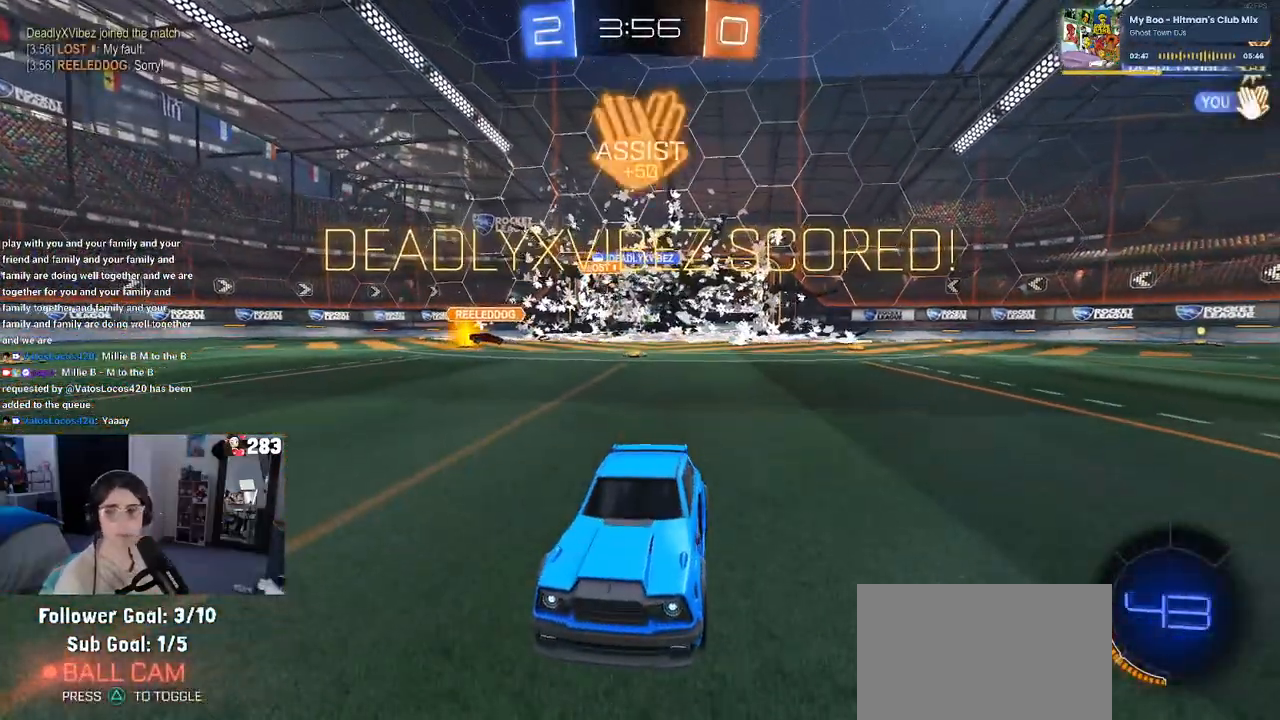
{"buttons": [], "left_stick": "center", "right_stick": "center", "events": []}
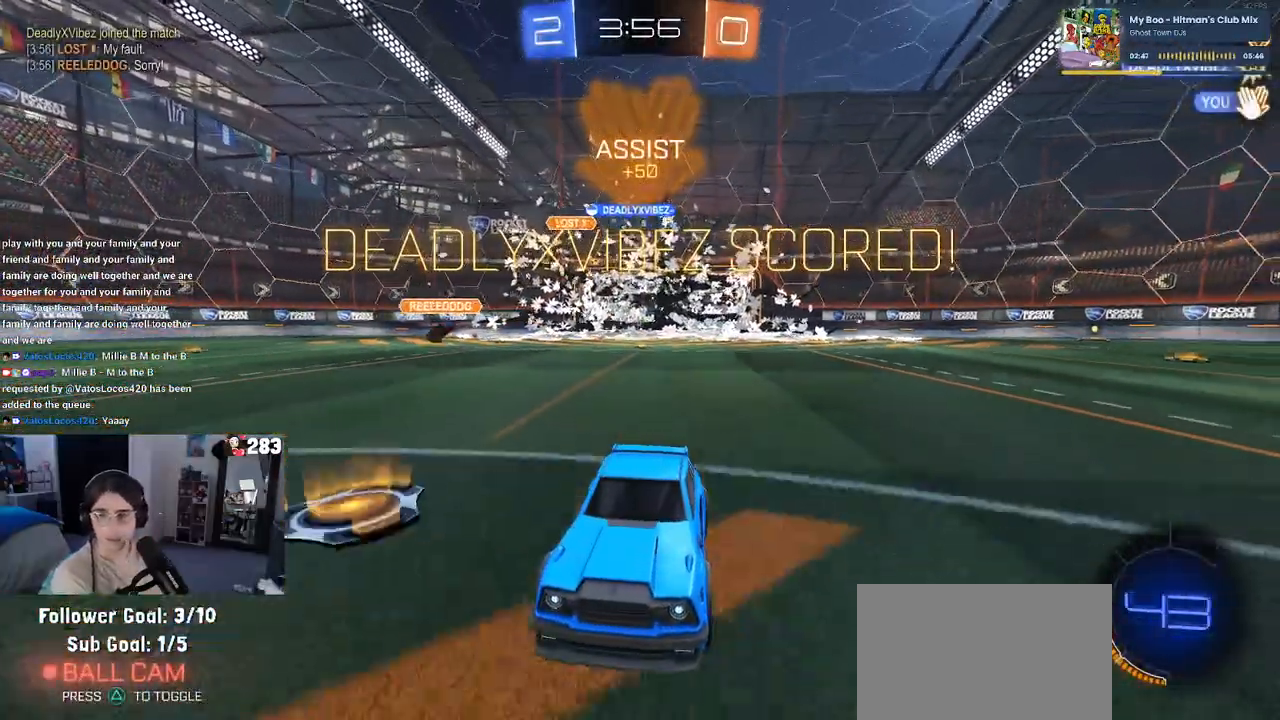
{"buttons": [], "left_stick": "center", "right_stick": "center", "events": []}
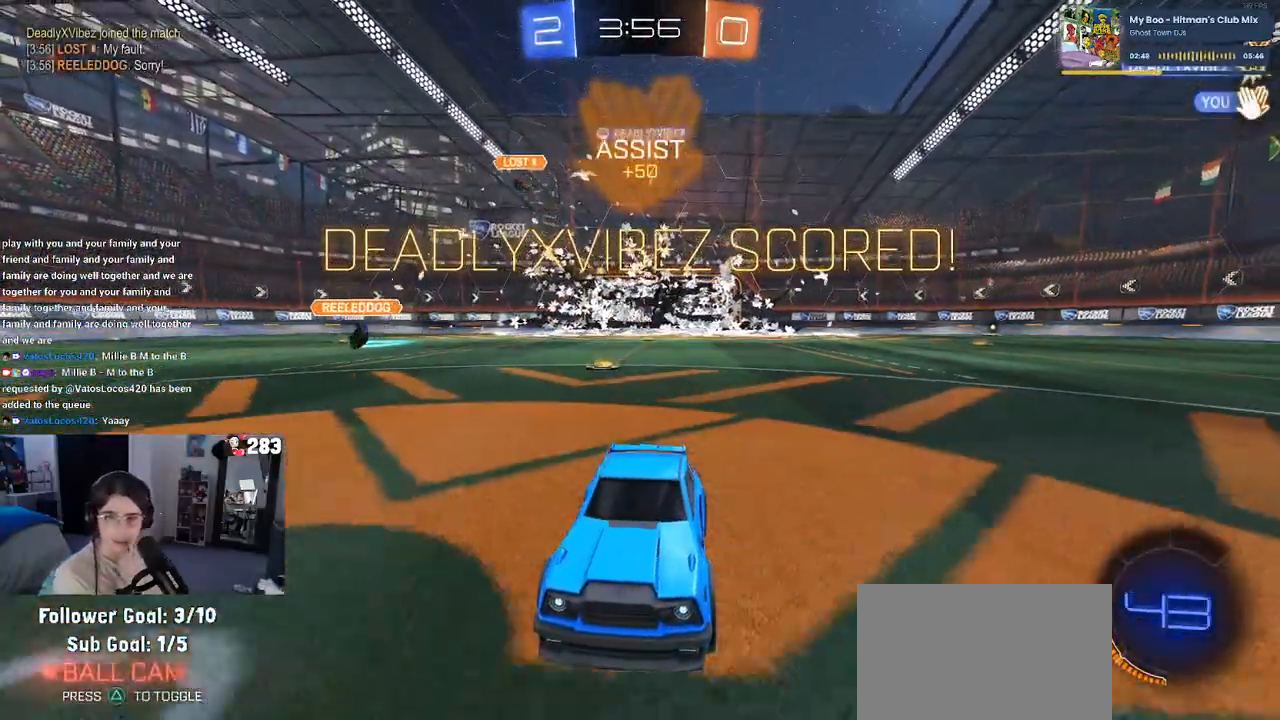
{"buttons": [], "left_stick": "center", "right_stick": "center", "events": []}
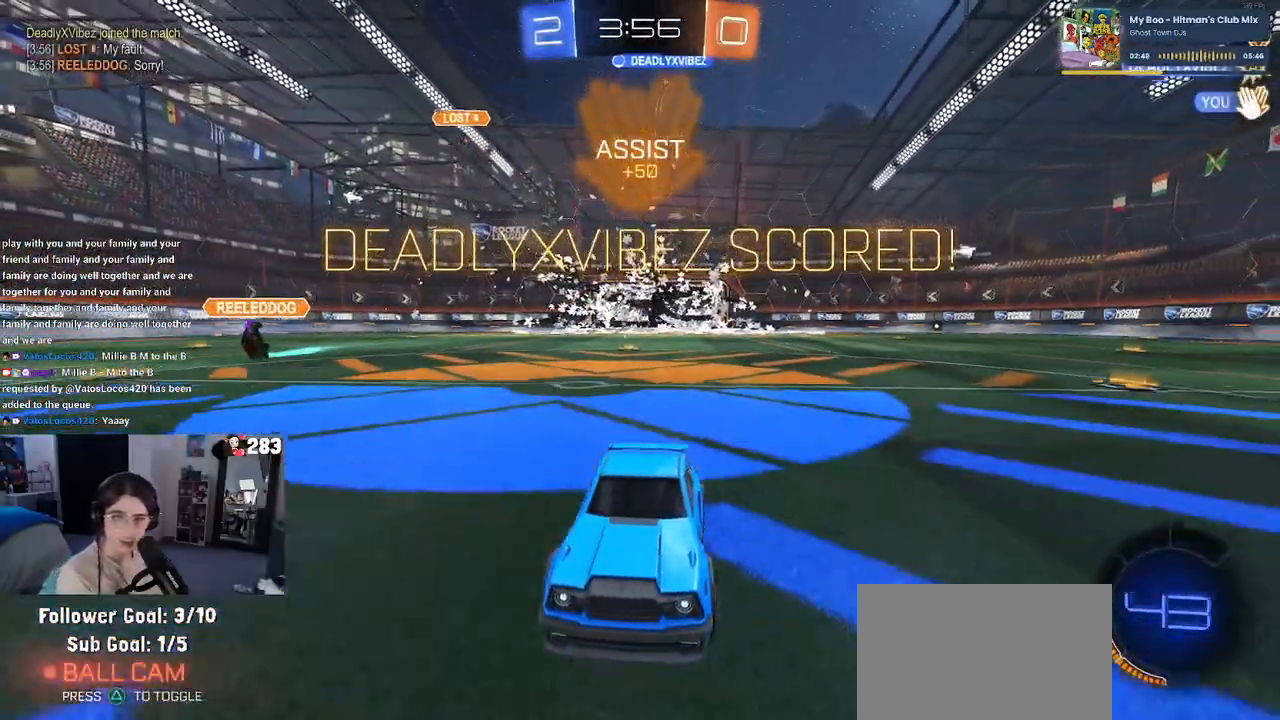
{"buttons": ["CROSS"], "left_stick": "center", "right_stick": "center", "events": [[83, "CROSS", "down"], [200, "CROSS", "up"], [300, "CROSS", "down"], [417, "CROSS", "up"], [500, "CROSS", "down"]]}
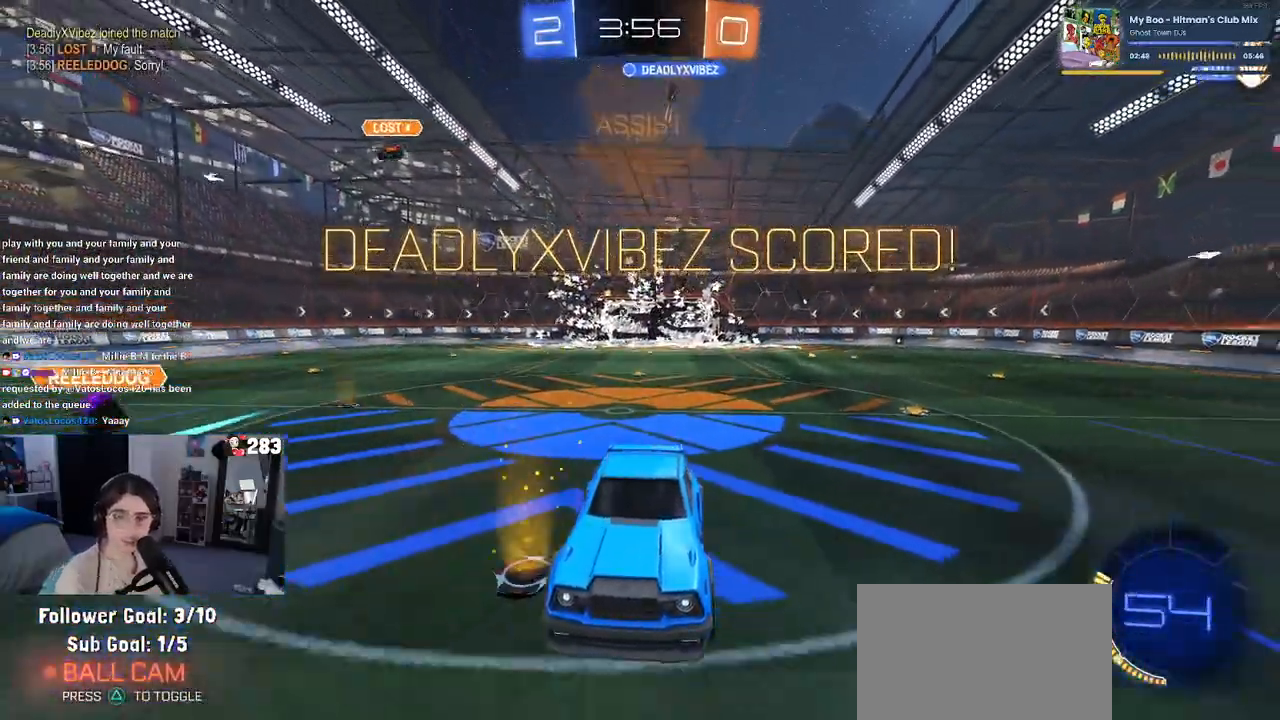
{"buttons": [], "left_stick": "center", "right_stick": "center", "events": [[117, "CROSS", "up"], [183, "CROSS", "down"], [267, "CROSS", "up"], [367, "CROSS", "down"], [450, "CROSS", "up"]]}
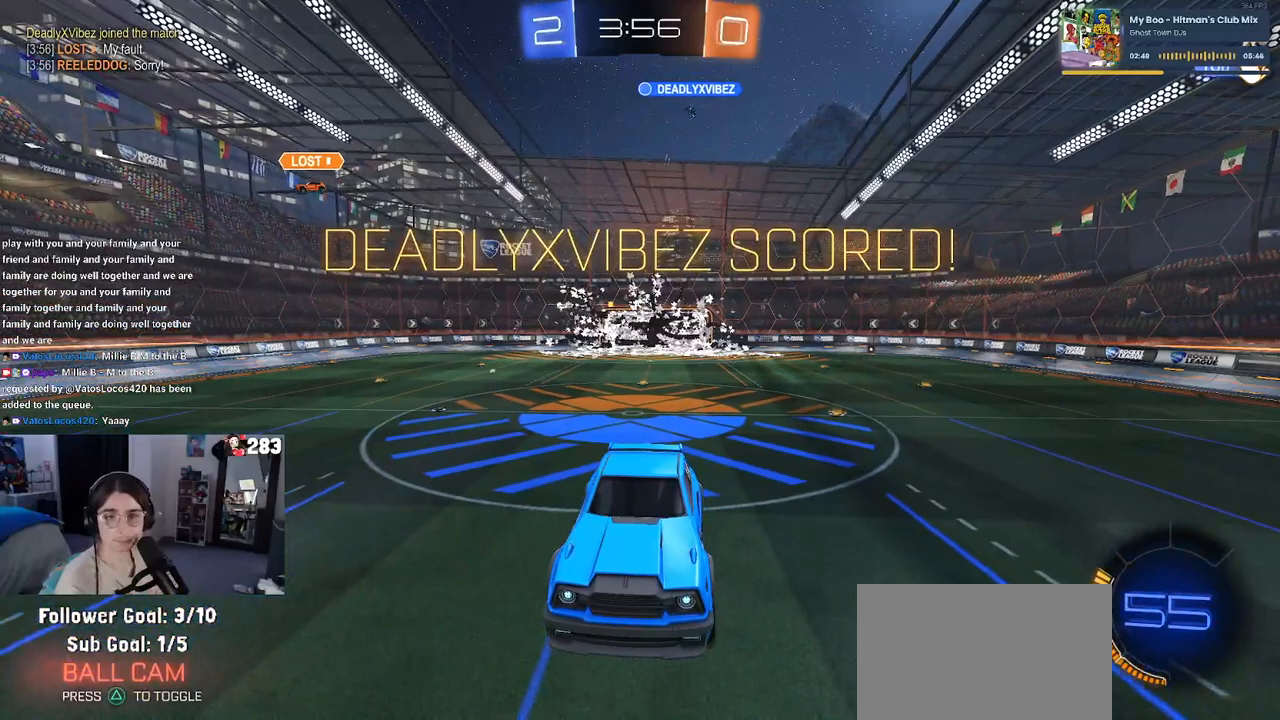
{"buttons": ["CROSS"], "left_stick": "center", "right_stick": "center", "events": [[50, "CROSS", "down"], [133, "CROSS", "up"], [217, "CROSS", "down"]]}
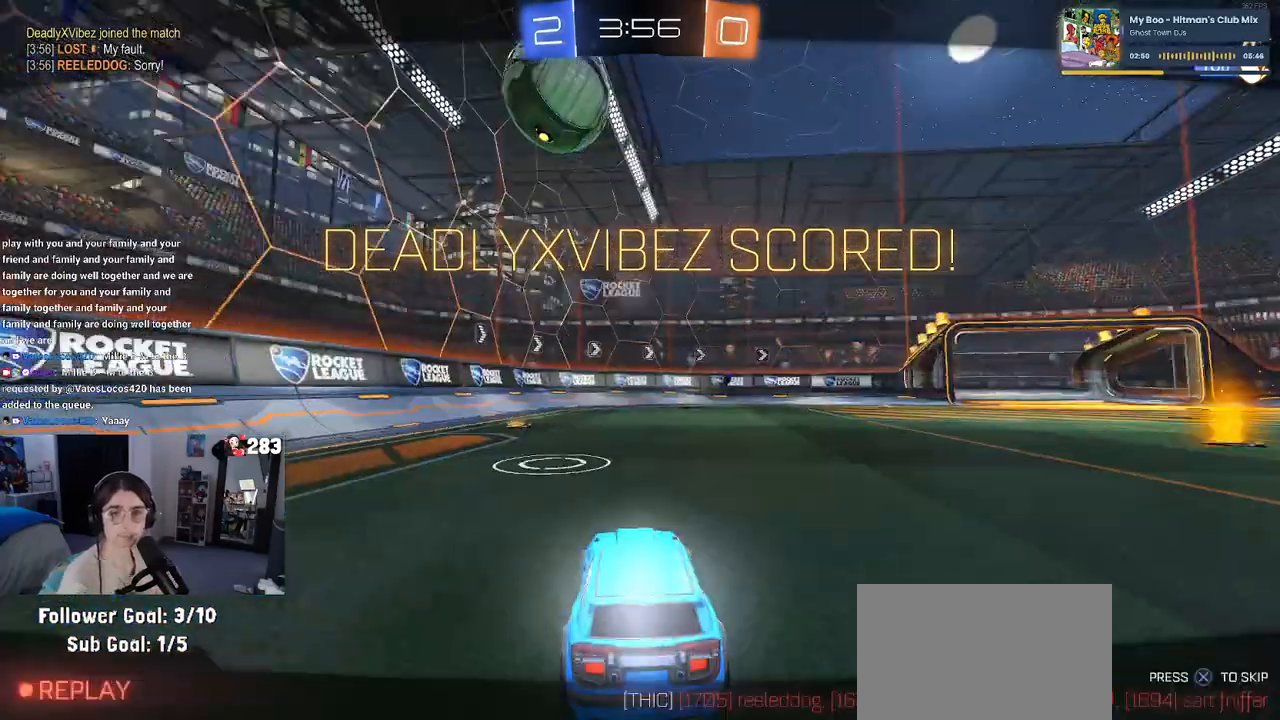
{"buttons": [], "left_stick": "center", "right_stick": "center", "events": [[83, "CROSS", "up"]]}
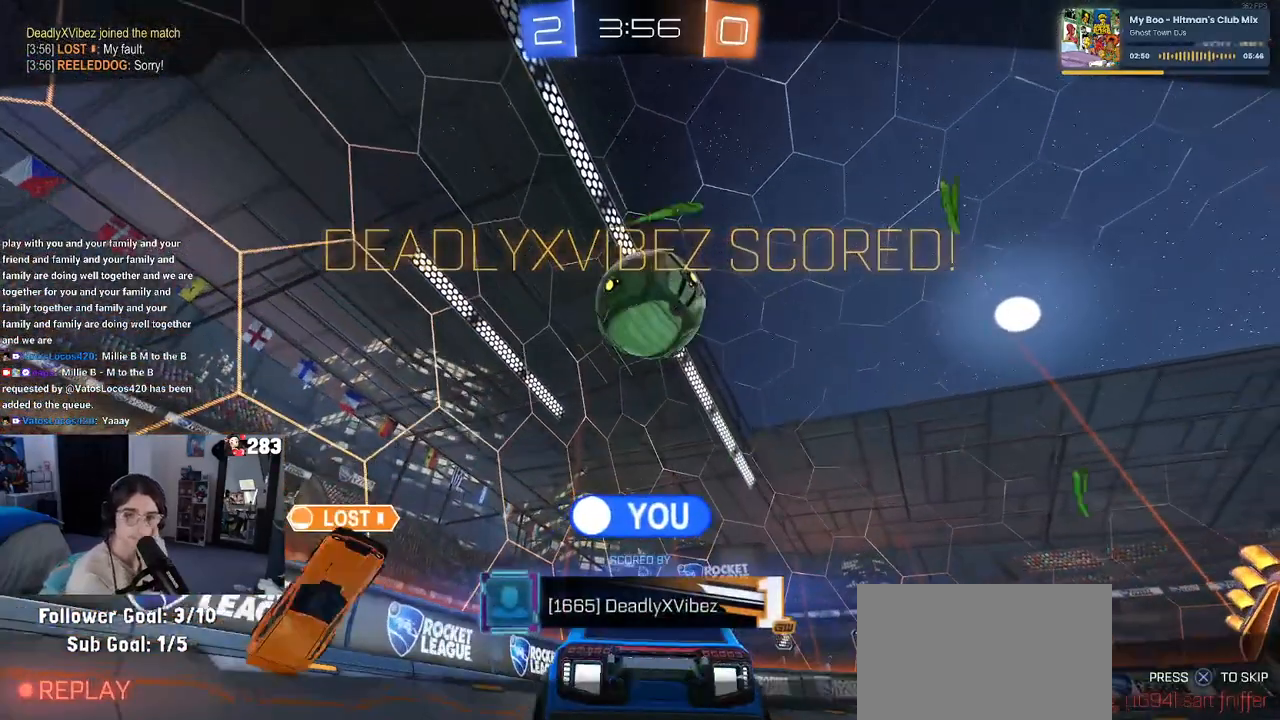
{"buttons": ["CROSS"], "left_stick": "center", "right_stick": "center", "events": [[217, "CROSS", "down"], [333, "CROSS", "up"], [450, "CROSS", "down"]]}
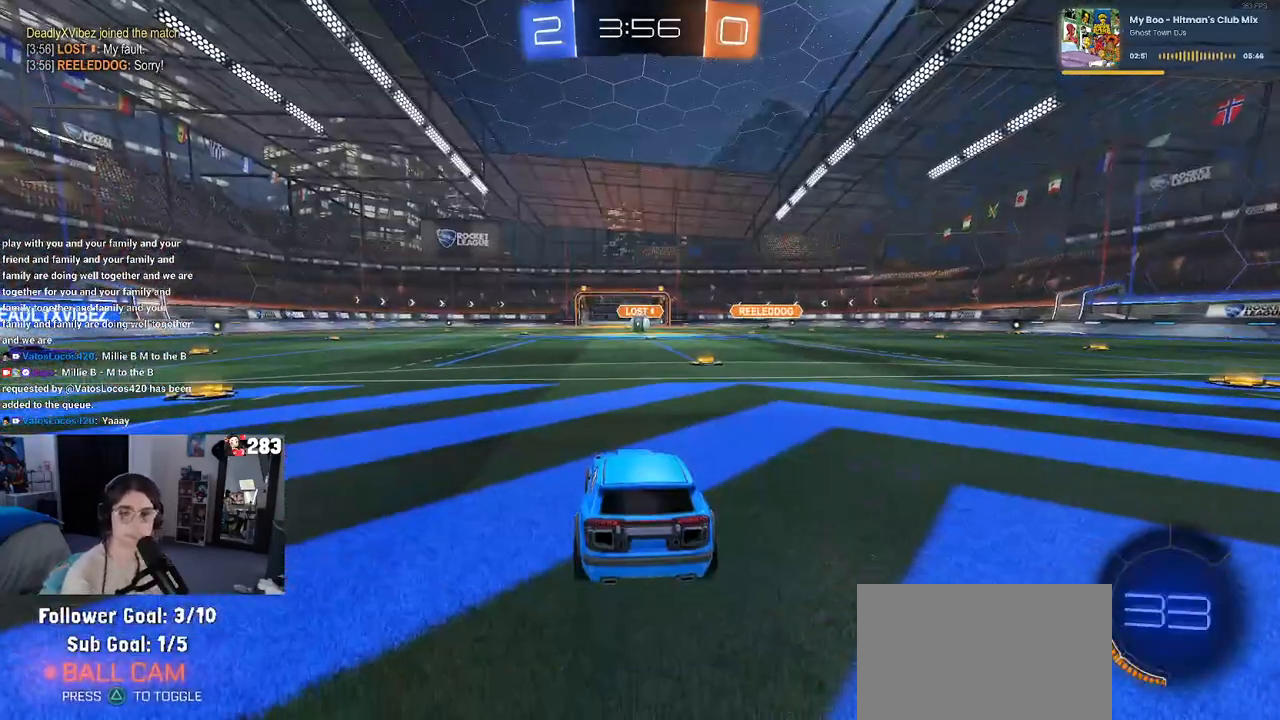
{"buttons": [], "left_stick": "center", "right_stick": "center", "events": [[50, "CROSS", "up"], [133, "CROSS", "down"], [250, "CROSS", "up"]]}
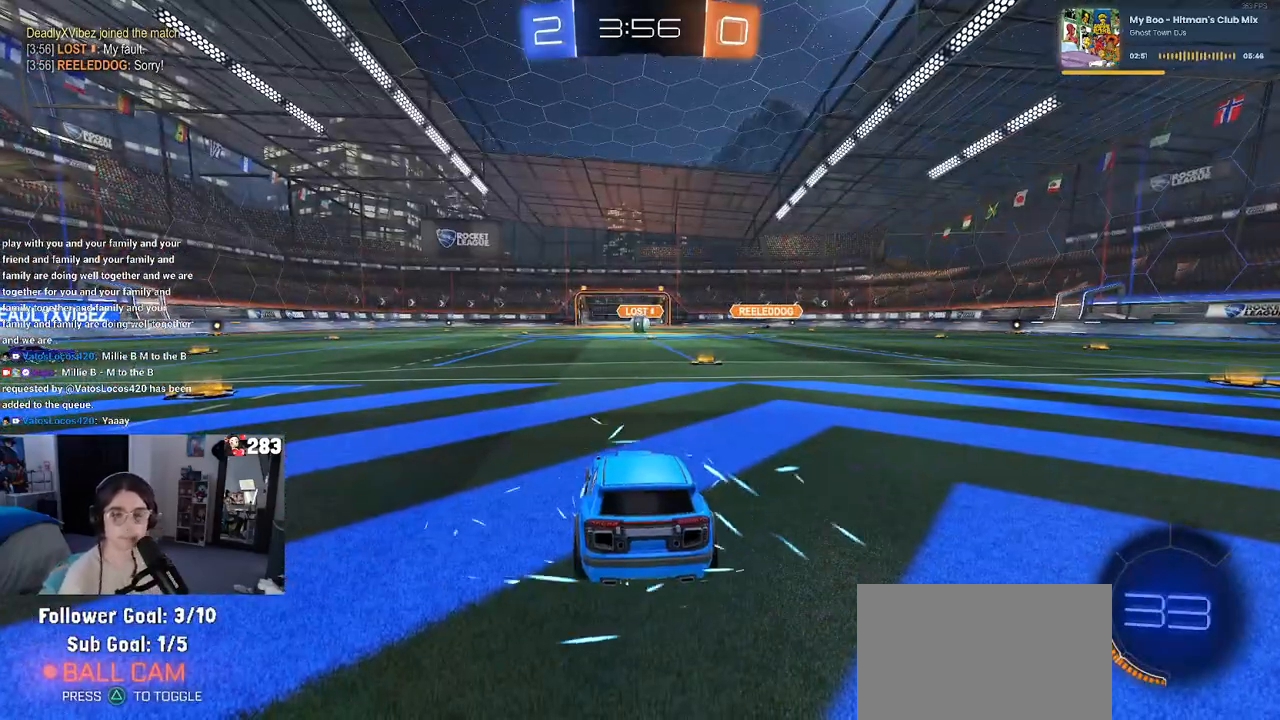
{"buttons": [], "left_stick": "center", "right_stick": "center", "events": []}